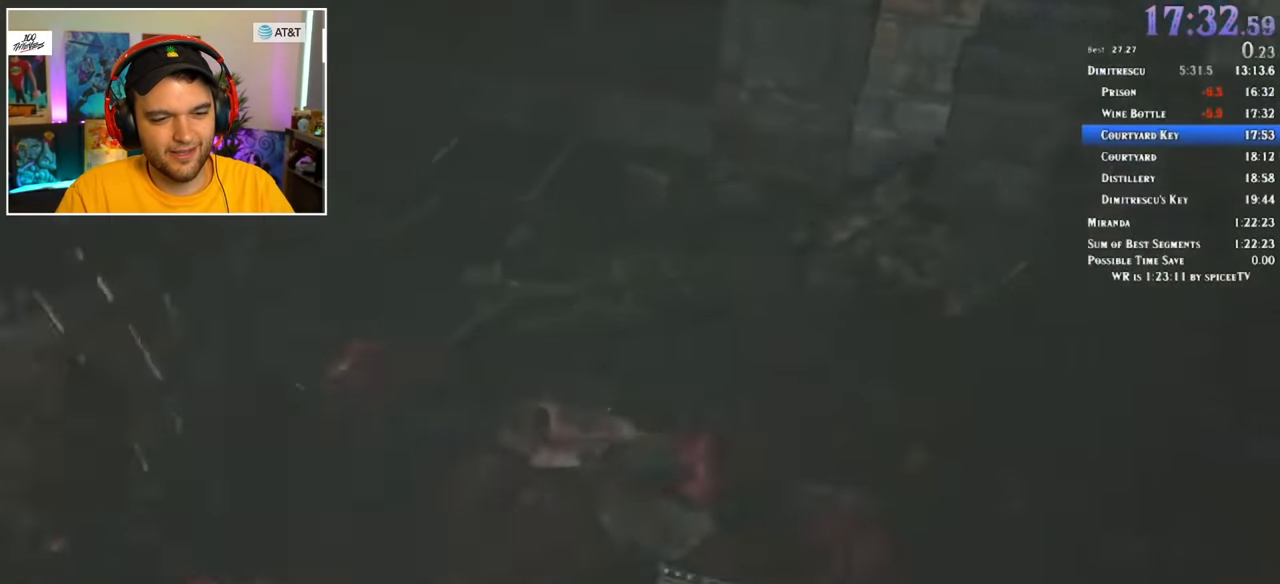
Gameplay with keyboard and mouse; each line is a JSON object with the keys and mouse buttons held at the frame after it. "events" lists presses ("down") and releases ("up") of "1", "2", "3", "4", "5", "a", "alt", "c", "ctrl", "d", "e", "f", "q", "r", "s", "shift", "space", "tab", "v", "w", "x", "z", "mouse_left" and "mouse_right" between this image and that frame as [ms after this image, input, new state], when the widget could be followed in between. "mouse_left", "mouse_right" = the "left", "right" buttons of the "mouse" list. No other keys are recorded. Mouse movement is not recorded.
{"keys": ["shift", "w"], "mouse": [], "events": [[16, "d", "up"]]}
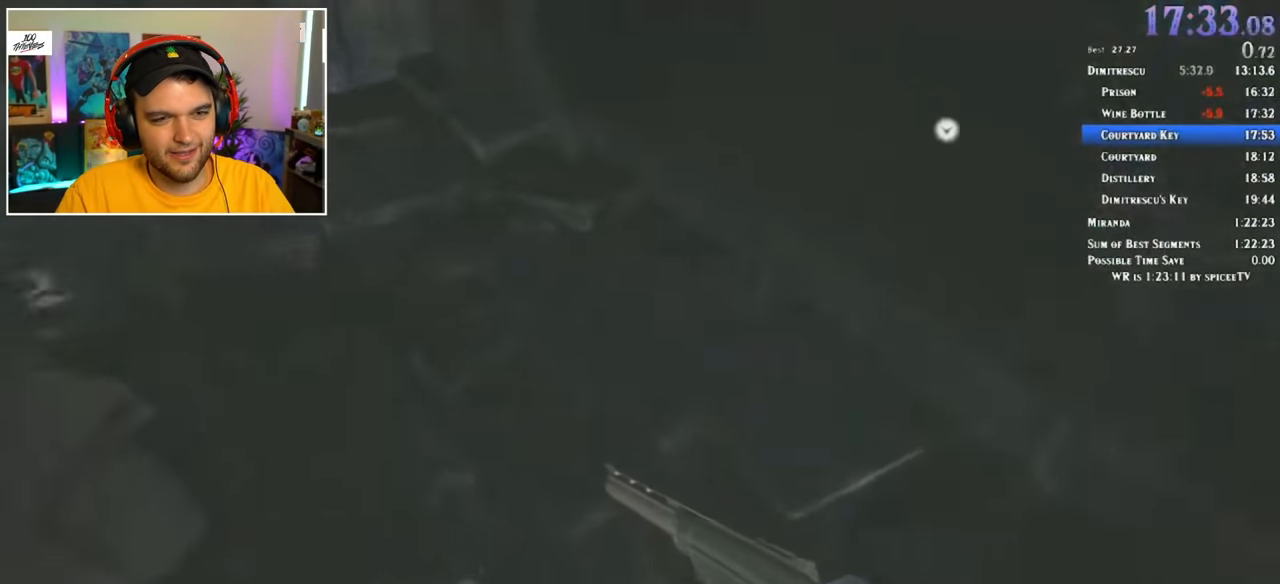
{"keys": ["shift", "w"], "mouse": [], "events": []}
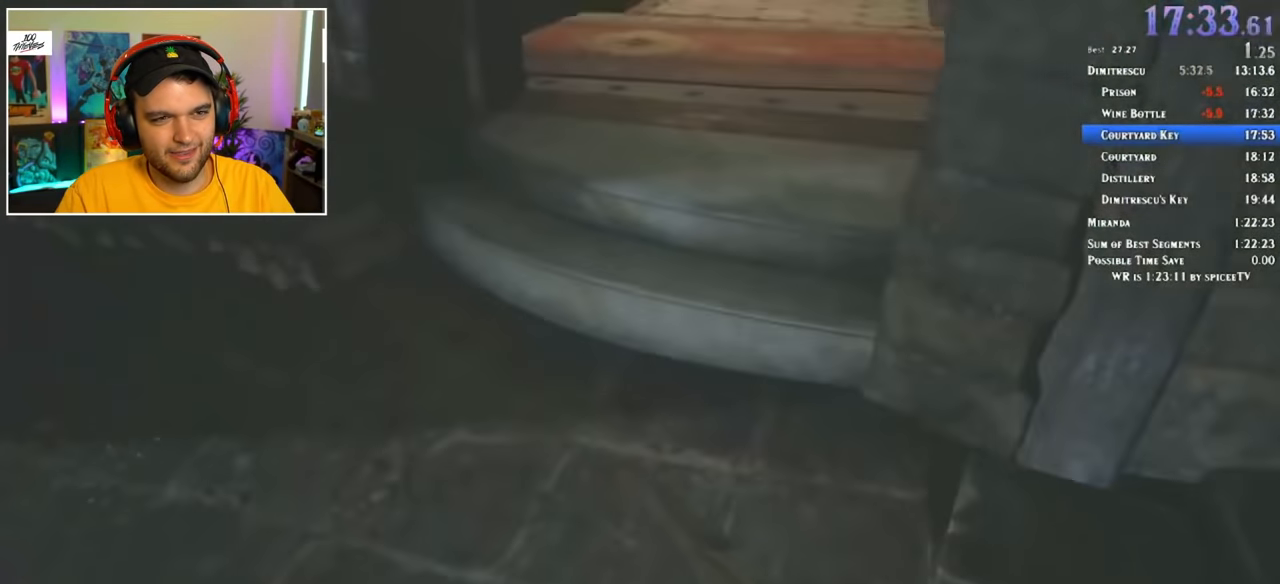
{"keys": ["shift", "w"], "mouse": [], "events": []}
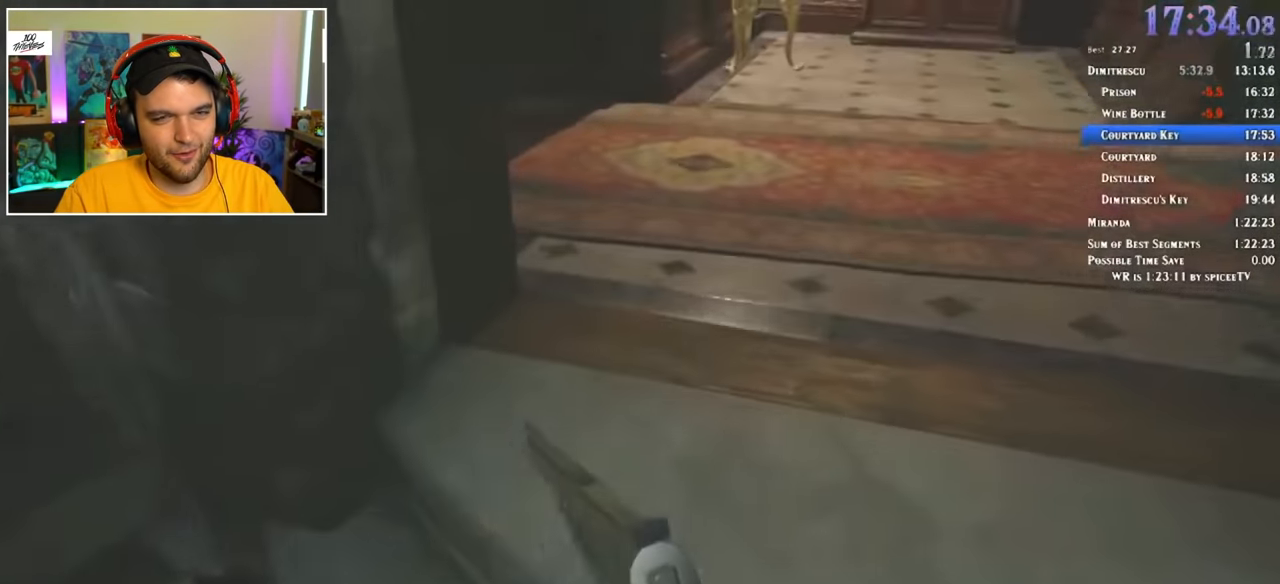
{"keys": ["shift", "w"], "mouse": [], "events": []}
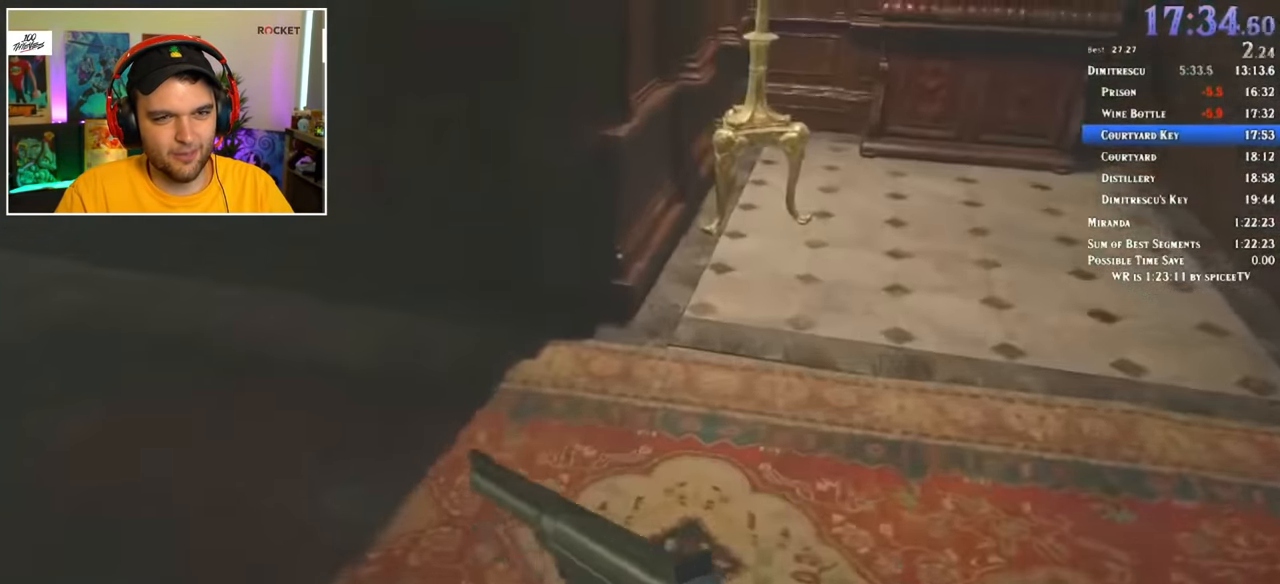
{"keys": ["shift", "w"], "mouse": [], "events": []}
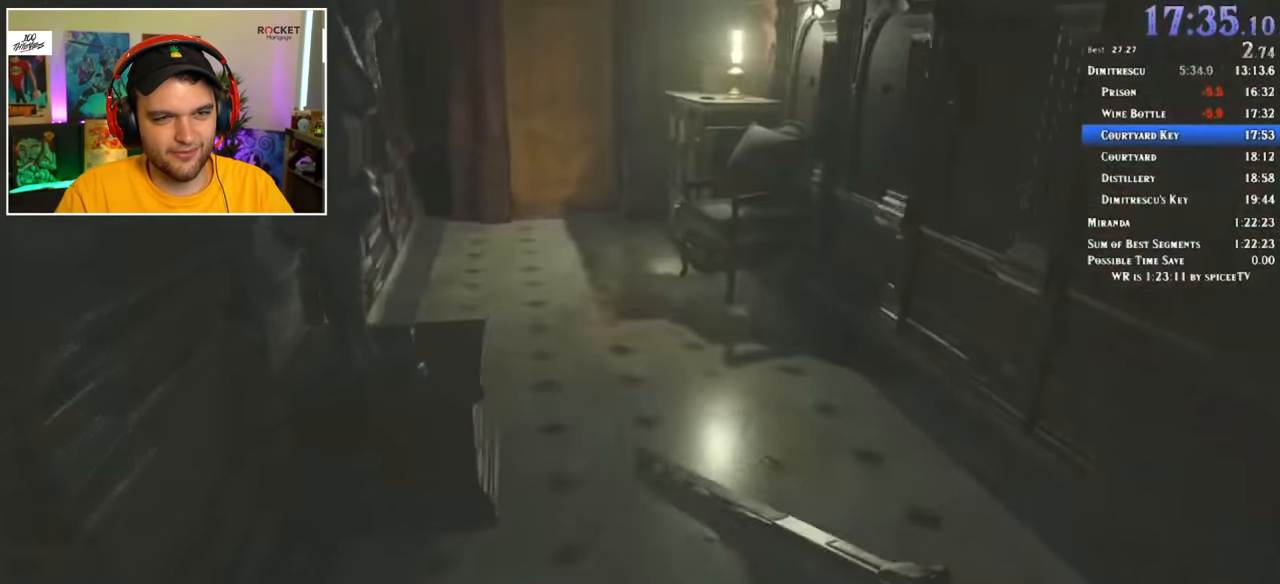
{"keys": ["shift", "w"], "mouse": [], "events": []}
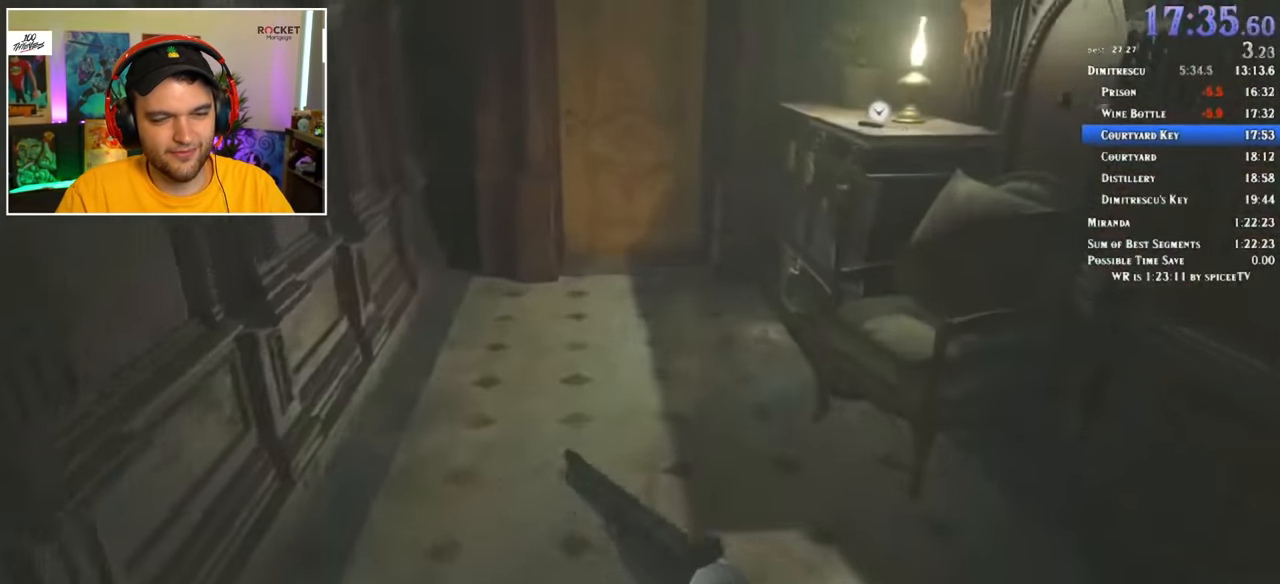
{"keys": ["shift", "w"], "mouse": [], "events": []}
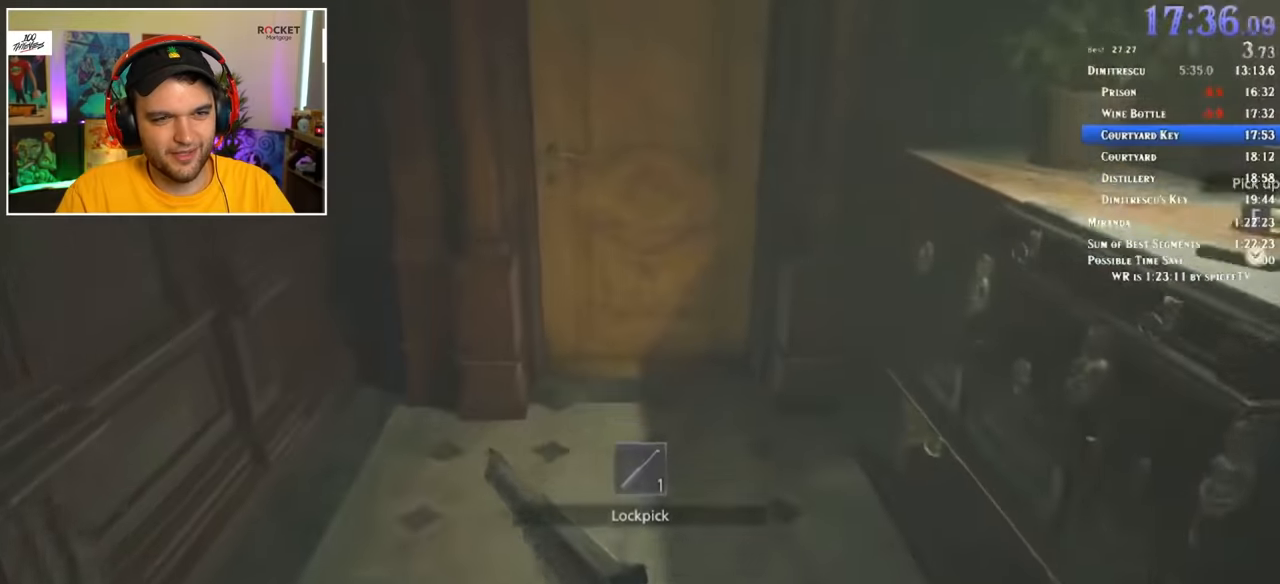
{"keys": ["f", "shift", "w"], "mouse": [], "events": [[433, "f", "down"]]}
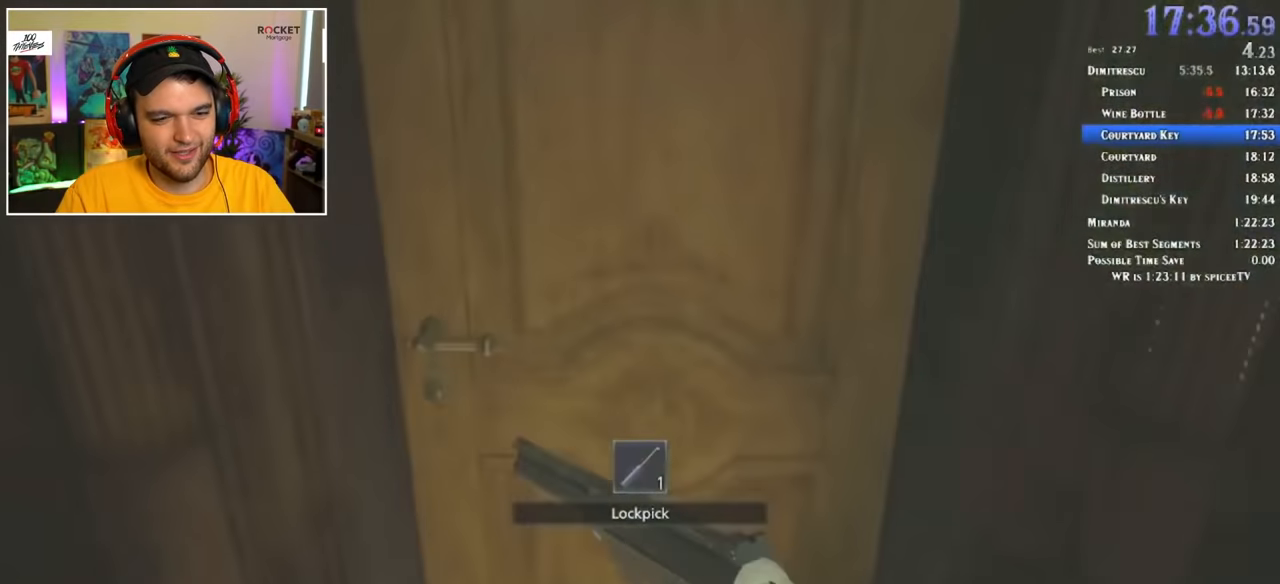
{"keys": ["shift", "w"], "mouse": [], "events": [[17, "f", "up"], [117, "f", "down"], [167, "f", "up"]]}
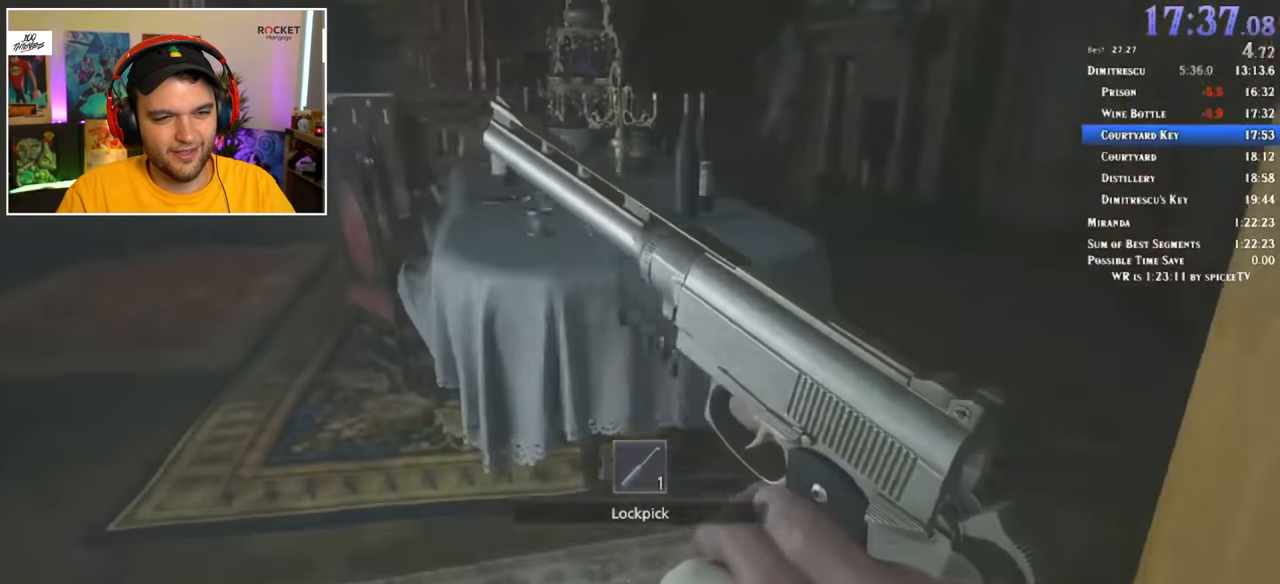
{"keys": ["f", "shift", "w"], "mouse": [], "events": [[450, "f", "down"]]}
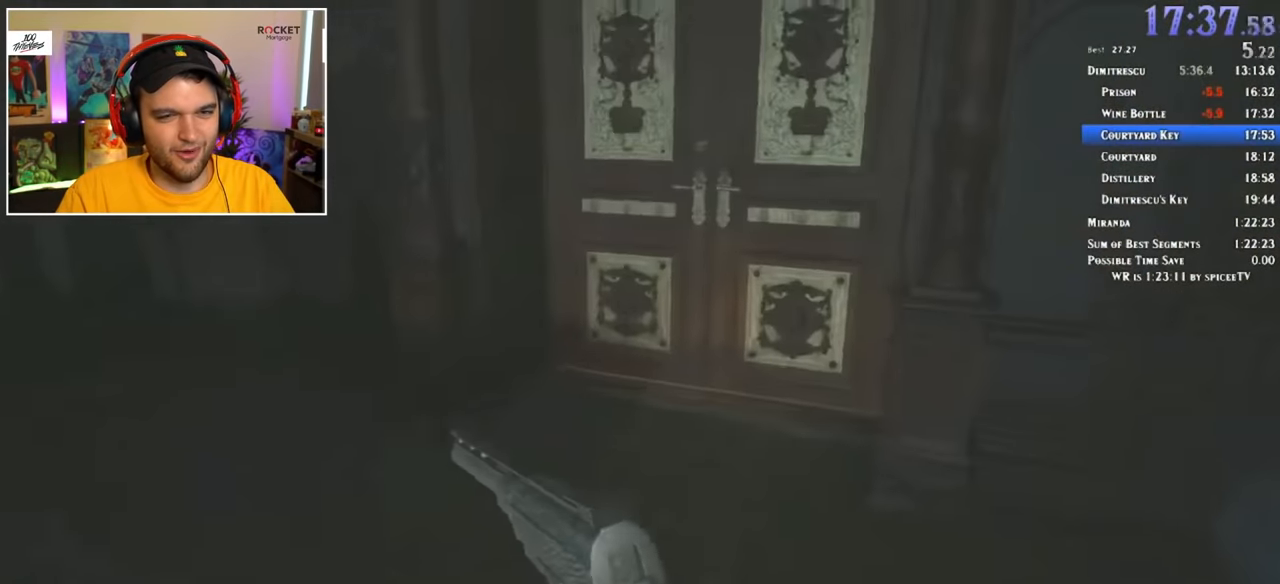
{"keys": ["f", "shift", "w"], "mouse": [], "events": [[50, "f", "up"], [83, "f", "down"], [133, "f", "up"], [233, "f", "down"], [283, "f", "up"], [317, "f", "down"], [417, "f", "up"], [467, "f", "down"]]}
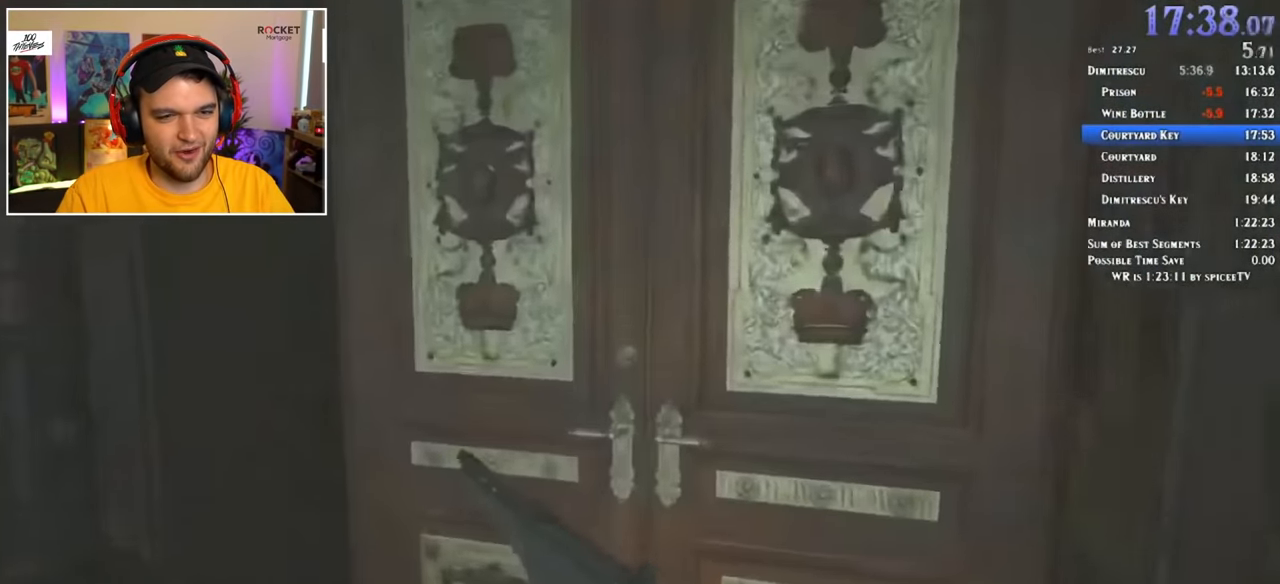
{"keys": ["d", "shift", "w"], "mouse": [], "events": [[17, "f", "up"], [100, "f", "down"], [150, "f", "up"], [200, "f", "down"], [250, "f", "up"], [333, "a", "down"], [433, "d", "down"], [467, "a", "up"]]}
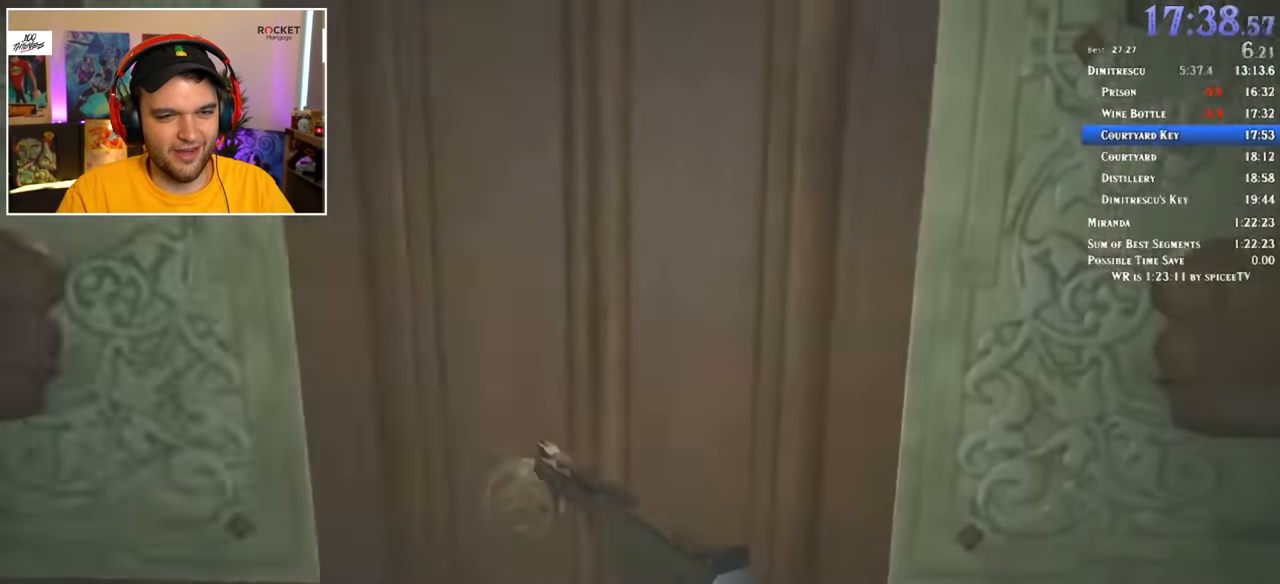
{"keys": ["shift", "w"], "mouse": [], "events": [[67, "a", "down"], [67, "d", "up"], [117, "a", "up"], [117, "d", "down"], [200, "d", "up"]]}
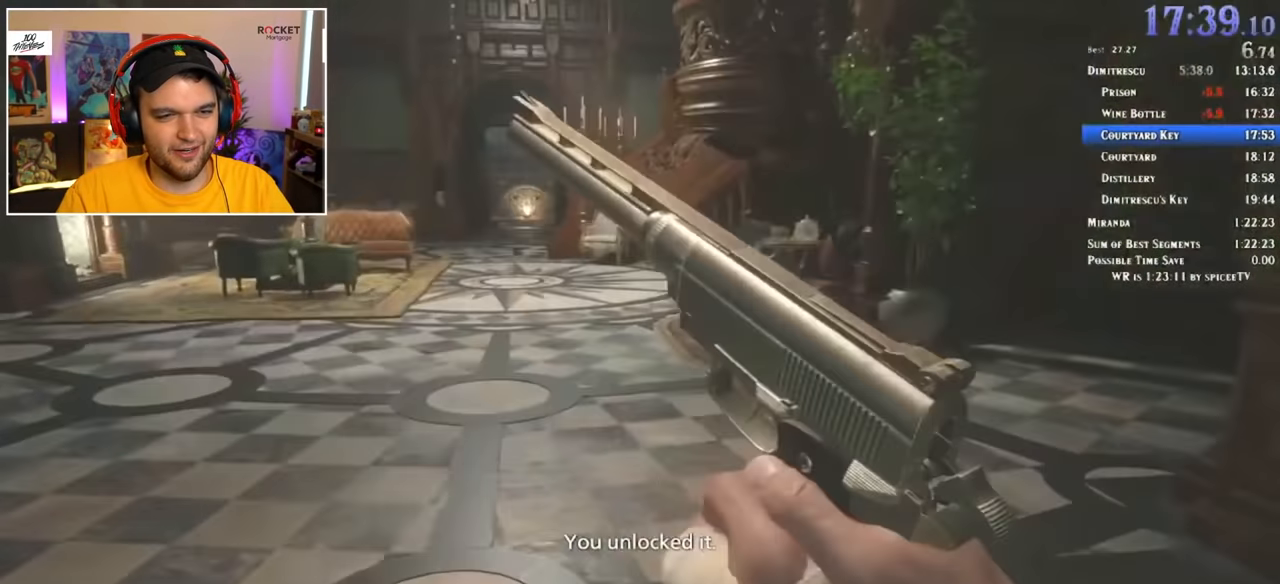
{"keys": ["shift", "w"], "mouse": [], "events": [[317, "3", "down"], [400, "1", "down"], [400, "3", "up"], [500, "1", "up"]]}
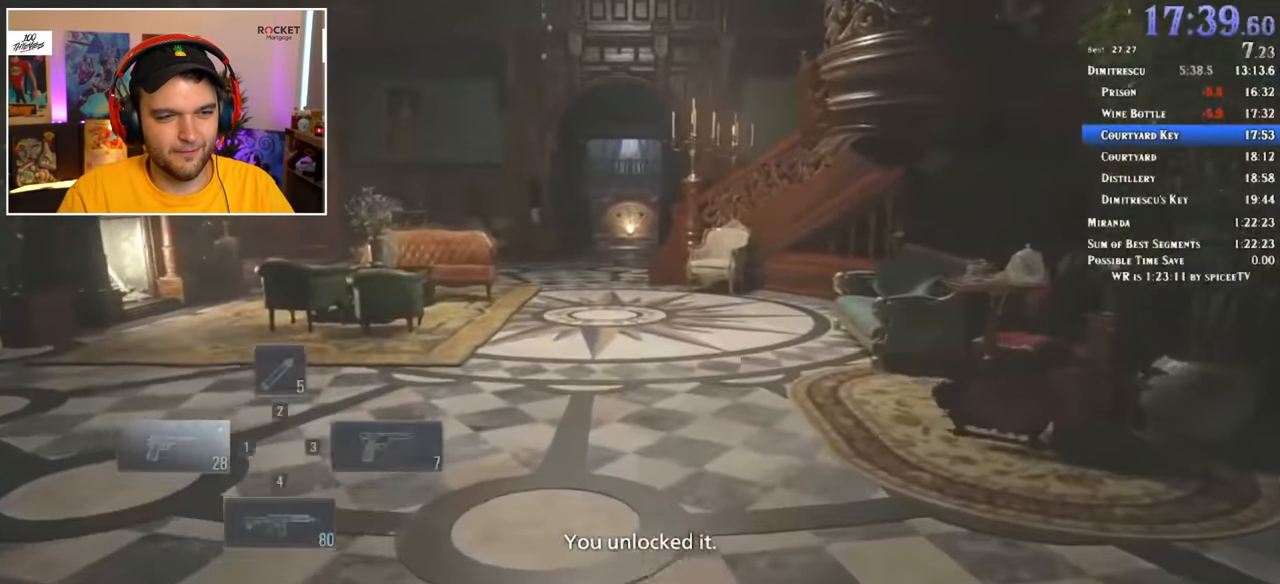
{"keys": ["shift", "w"], "mouse": [], "events": []}
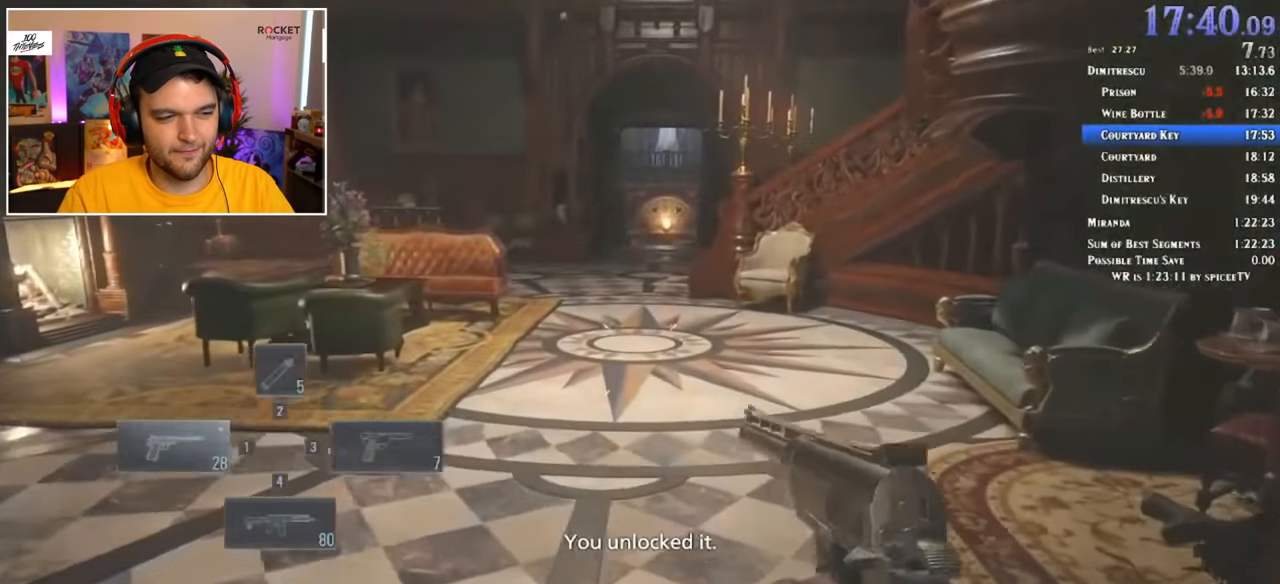
{"keys": ["shift", "w"], "mouse": [], "events": [[50, "r", "down"], [150, "r", "up"]]}
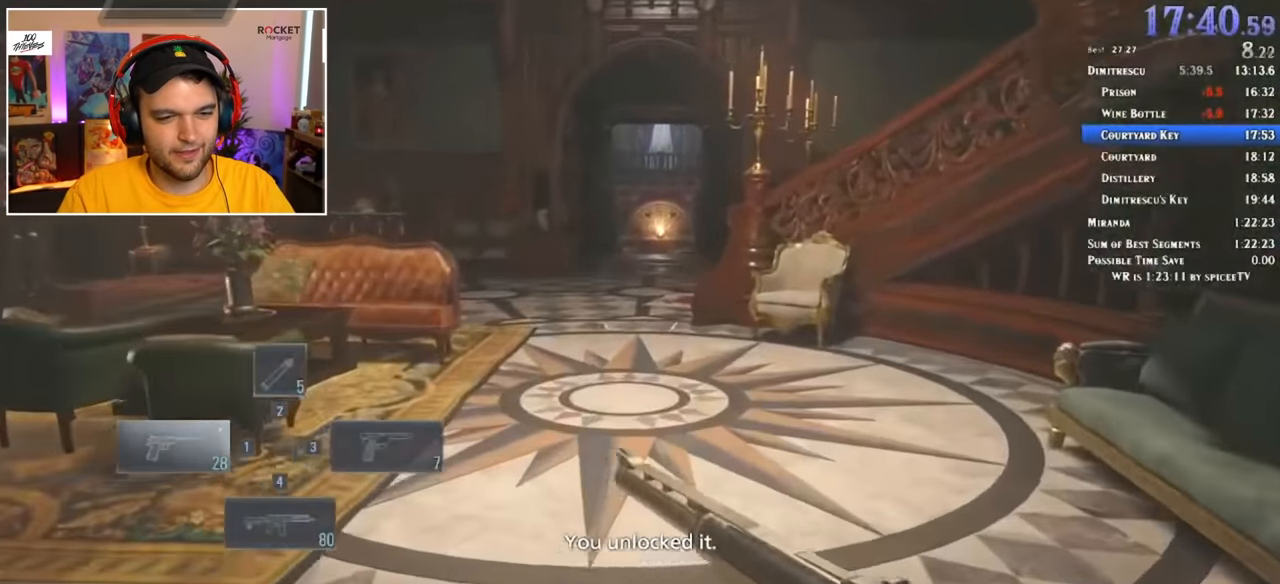
{"keys": ["shift", "w"], "mouse": [], "events": []}
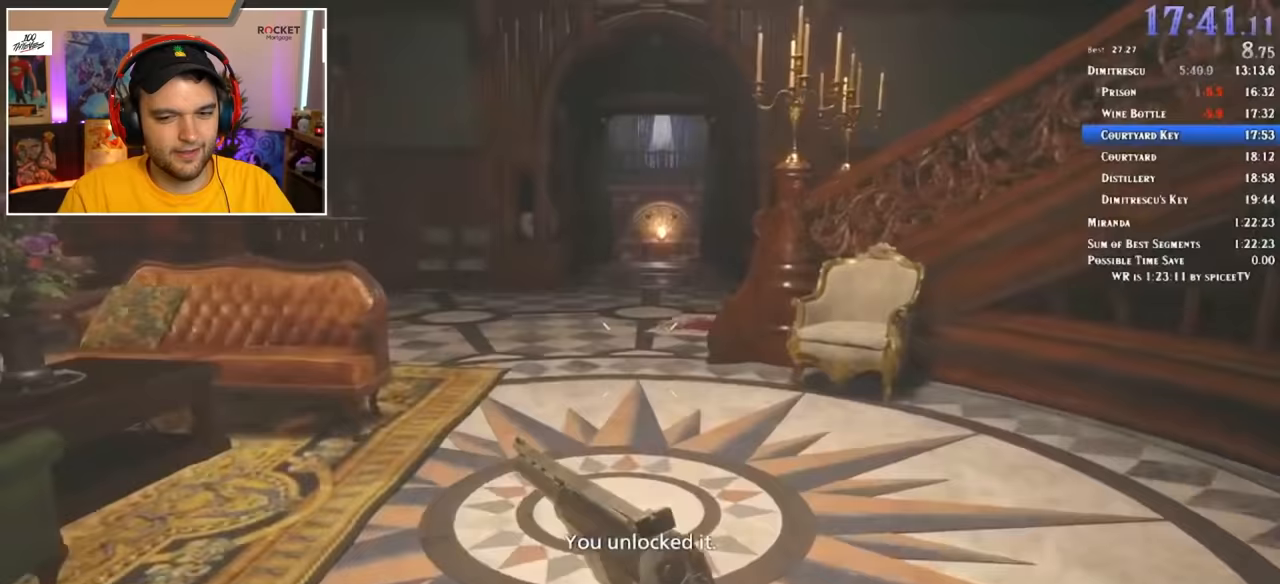
{"keys": ["shift", "w"], "mouse": [], "events": []}
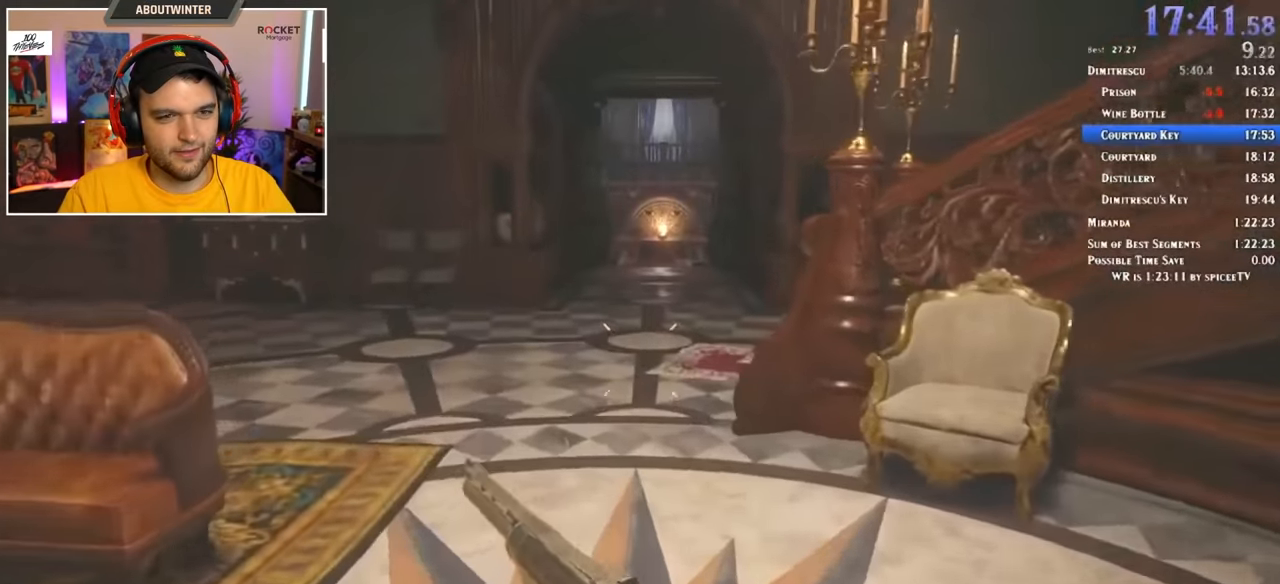
{"keys": ["shift", "w"], "mouse": [], "events": [[50, "3", "down"], [133, "3", "up"]]}
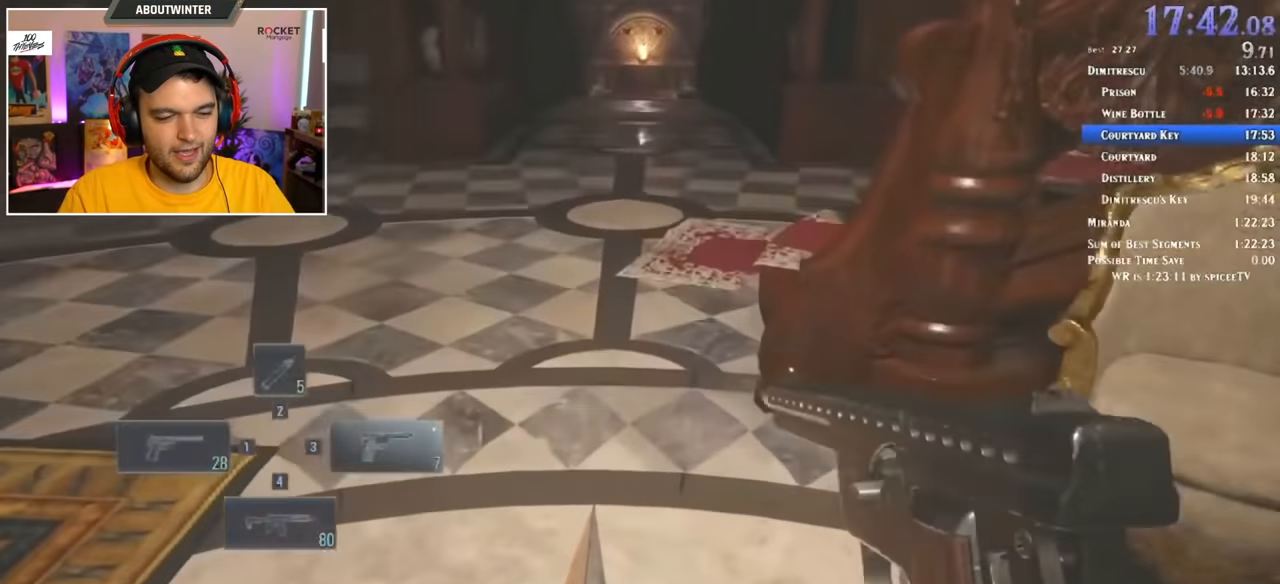
{"keys": ["shift", "w"], "mouse": [], "events": []}
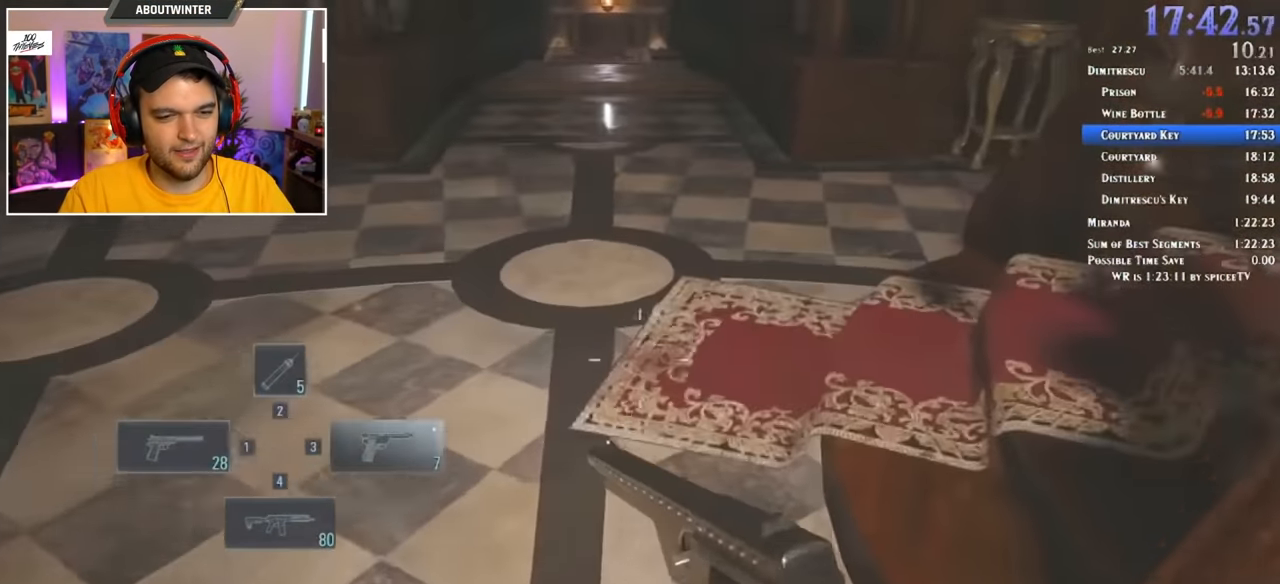
{"keys": ["shift", "w"], "mouse": [], "events": []}
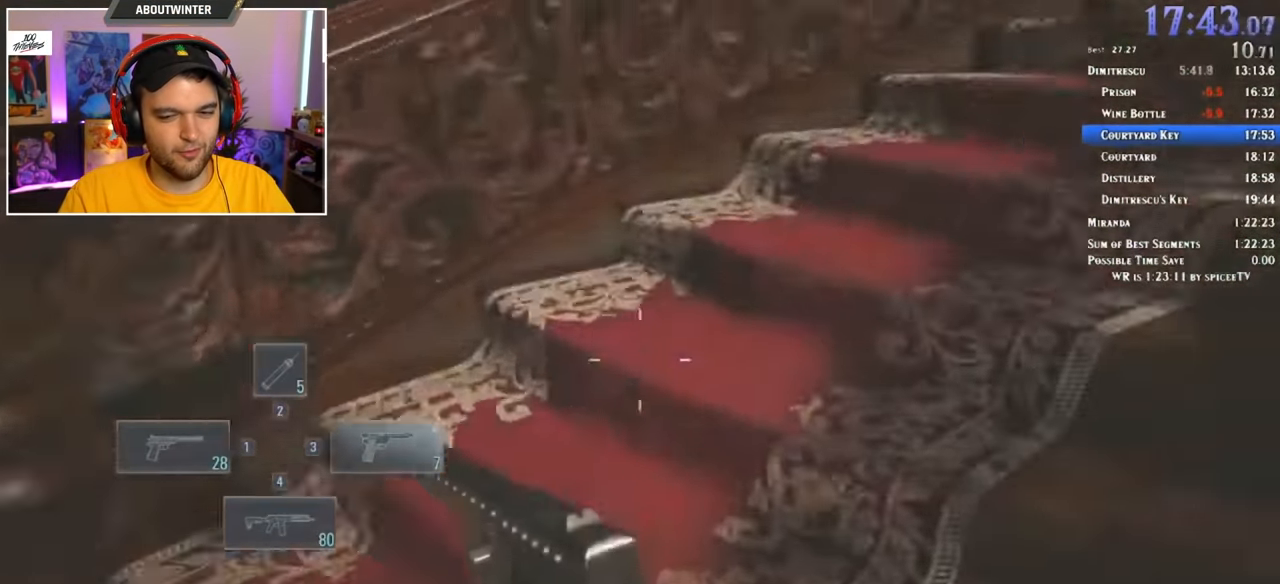
{"keys": ["shift", "w"], "mouse": [], "events": []}
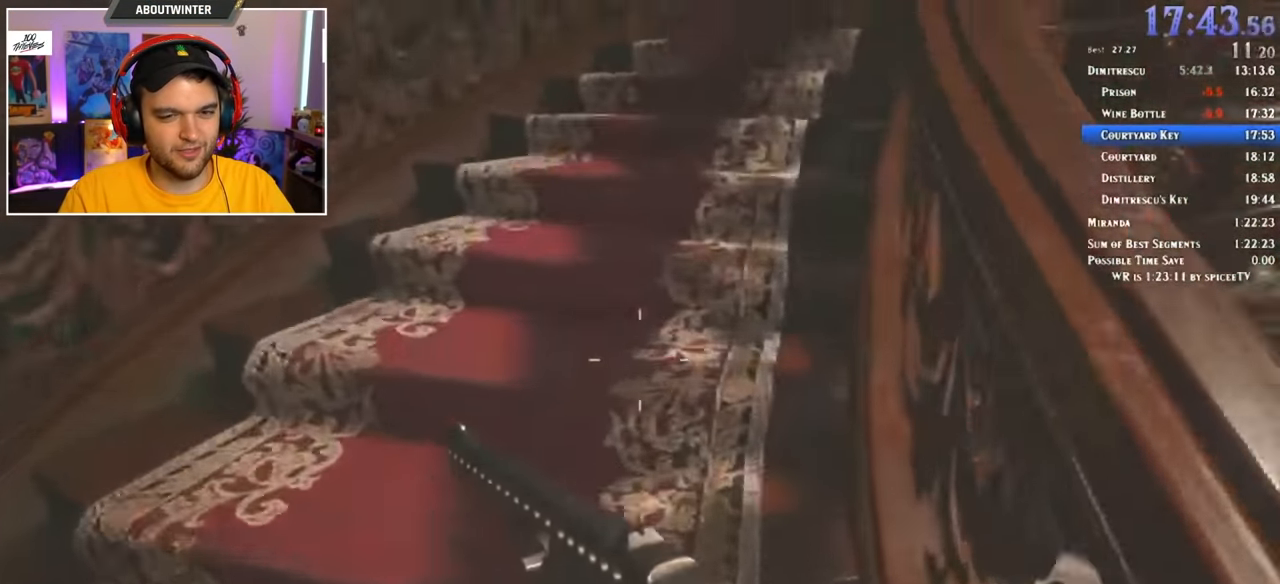
{"keys": ["shift", "w"], "mouse": [], "events": []}
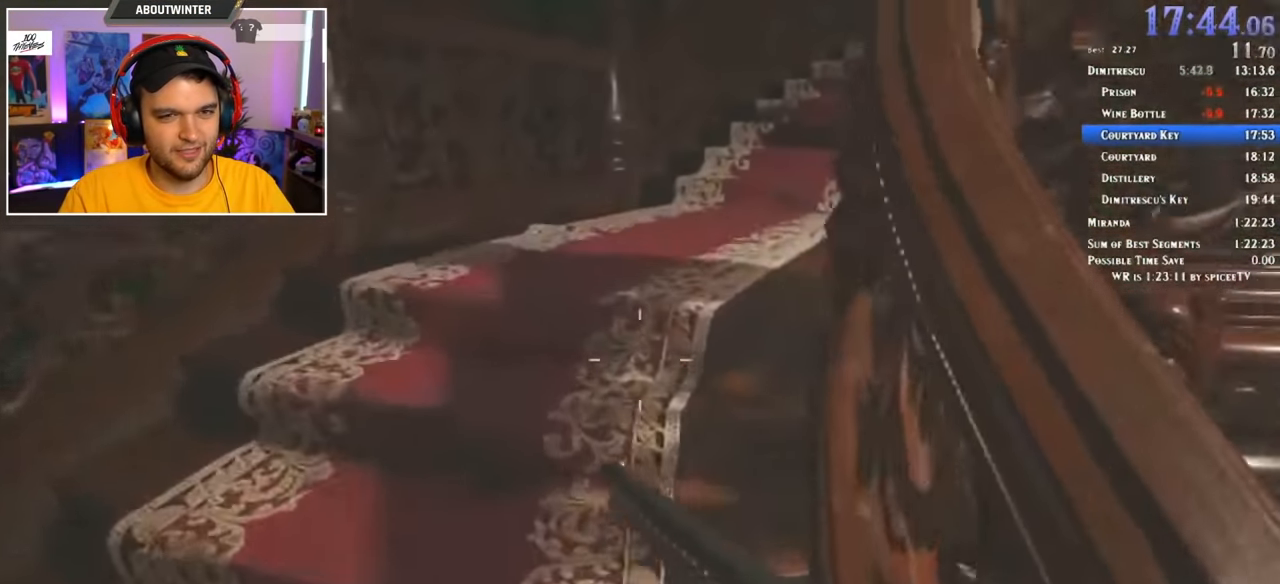
{"keys": ["shift", "w"], "mouse": [], "events": []}
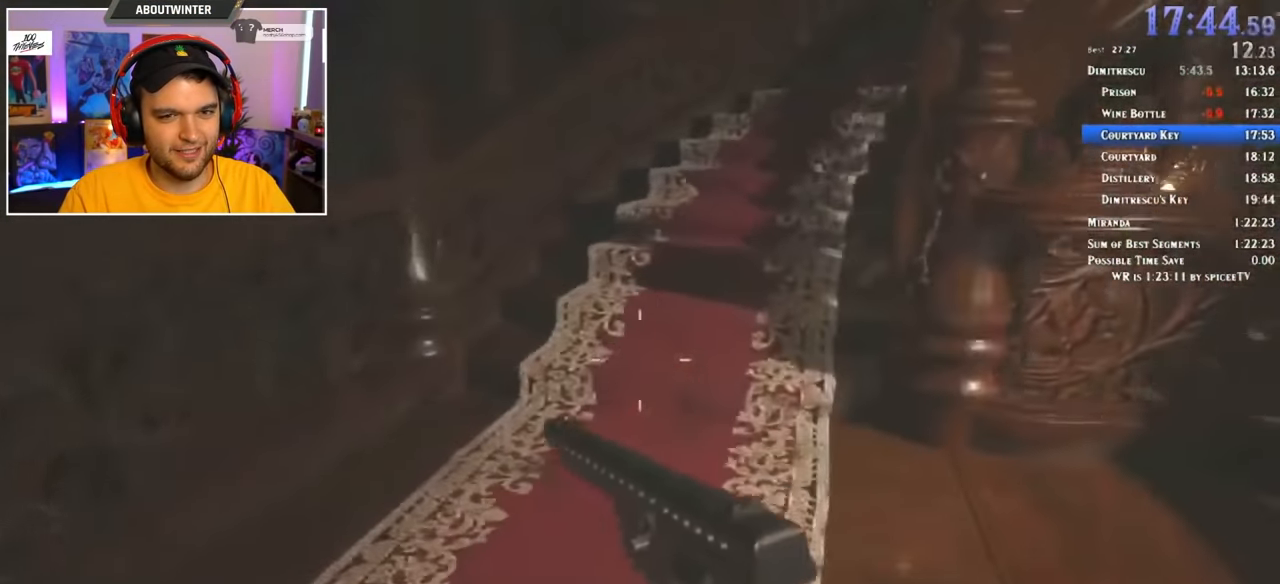
{"keys": ["shift", "w"], "mouse": [], "events": []}
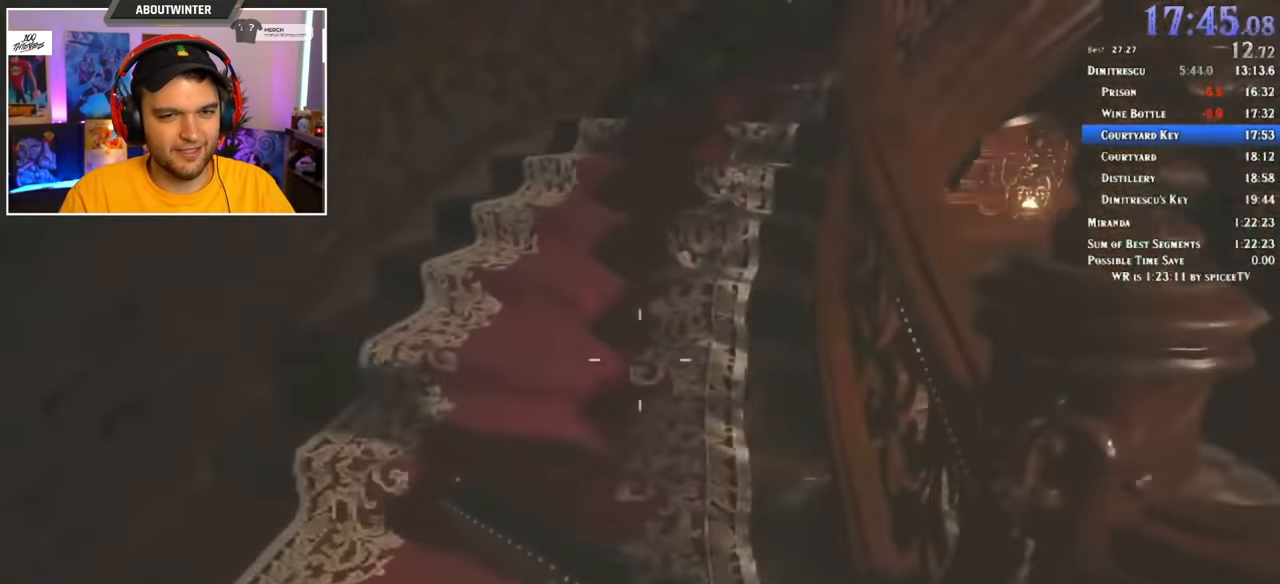
{"keys": ["shift", "w"], "mouse": [], "events": []}
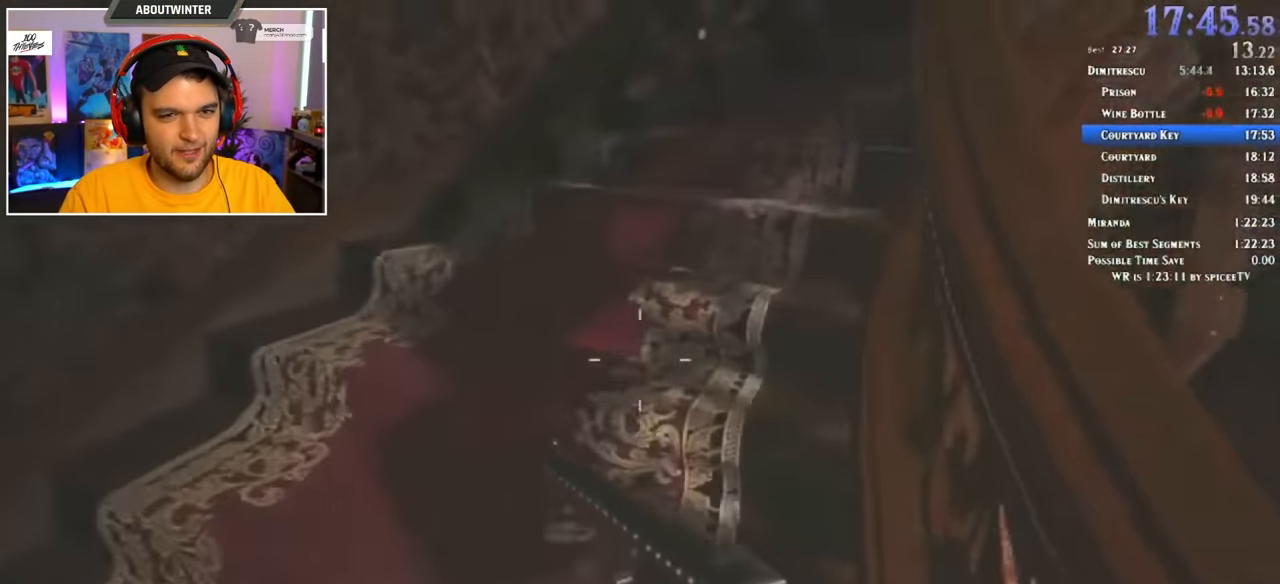
{"keys": ["shift", "w"], "mouse": [], "events": []}
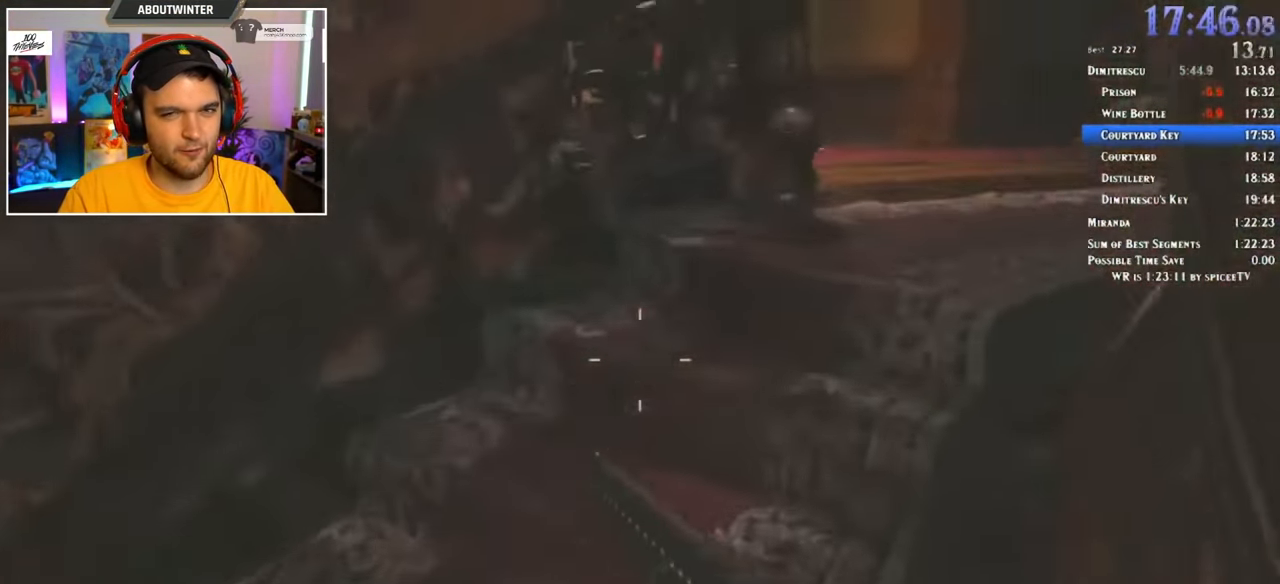
{"keys": ["shift", "w"], "mouse": [], "events": []}
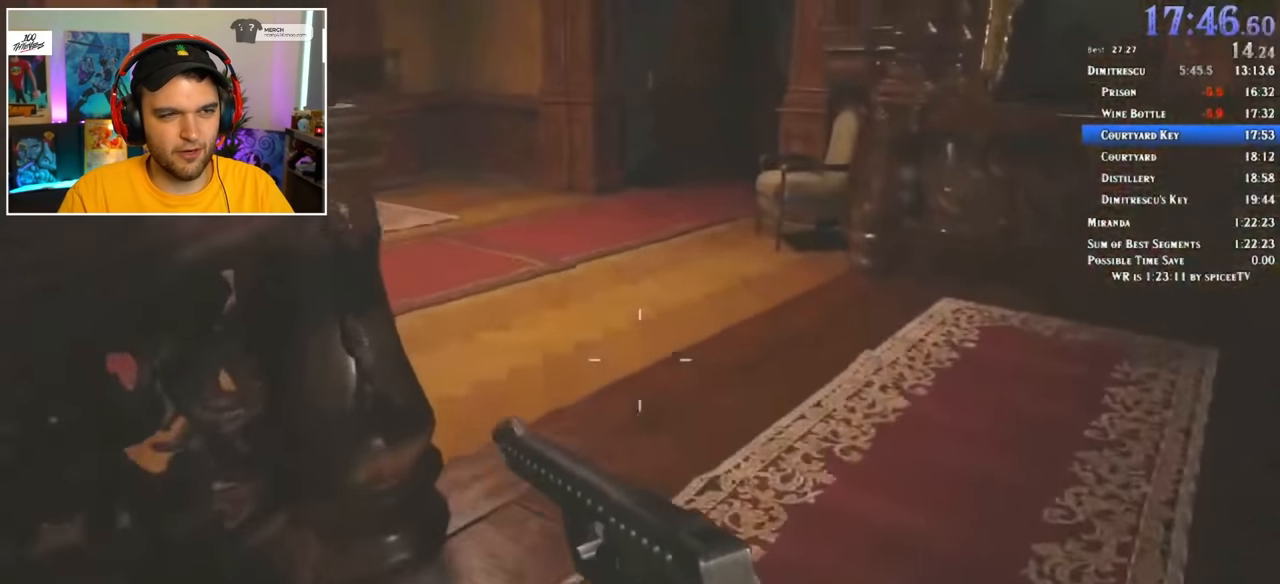
{"keys": ["shift", "w"], "mouse": [], "events": []}